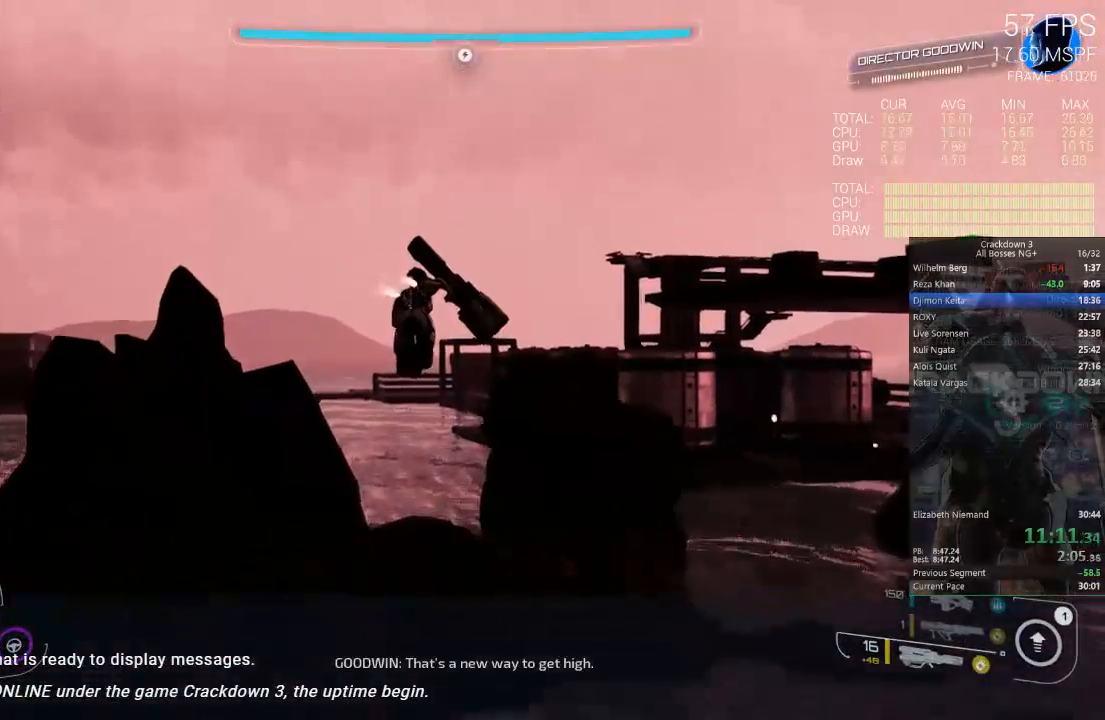
Gameplay with a controller (Xbox layout); each line is a JSON object with the inputs held at the frame after it. "events" lists button and stick changes between this image and that frame as [ms after this image, input, new state], when the widget could be followed in between.
{"buttons": ["A"], "left_stick": "up-left", "right_stick": "center", "events": [[200, "A", "up"], [200, "left_stick", "up-left"], [400, "A", "down"]]}
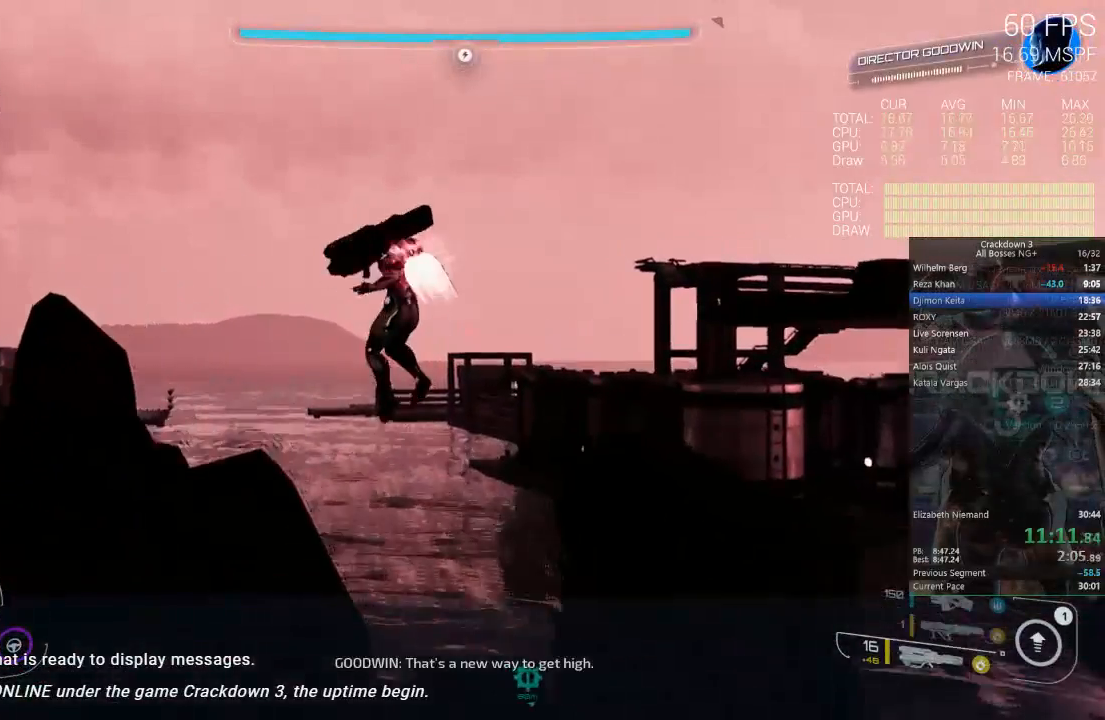
{"buttons": [], "left_stick": "up", "right_stick": "down-left", "events": [[117, "A", "up"], [217, "right_stick", "down-left"], [400, "left_stick", "up"]]}
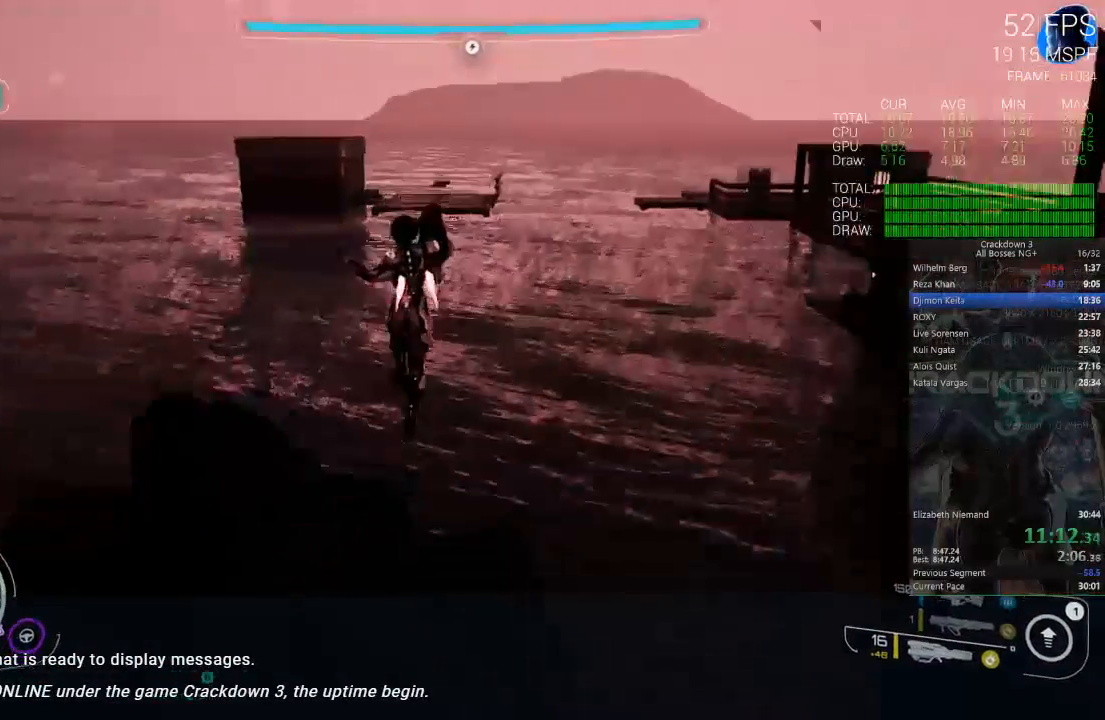
{"buttons": ["R1"], "left_stick": "up", "right_stick": "down", "events": [[100, "left_stick", "up-left"], [133, "right_stick", "center"], [350, "left_stick", "up"], [350, "right_stick", "down"], [500, "R1", "down"]]}
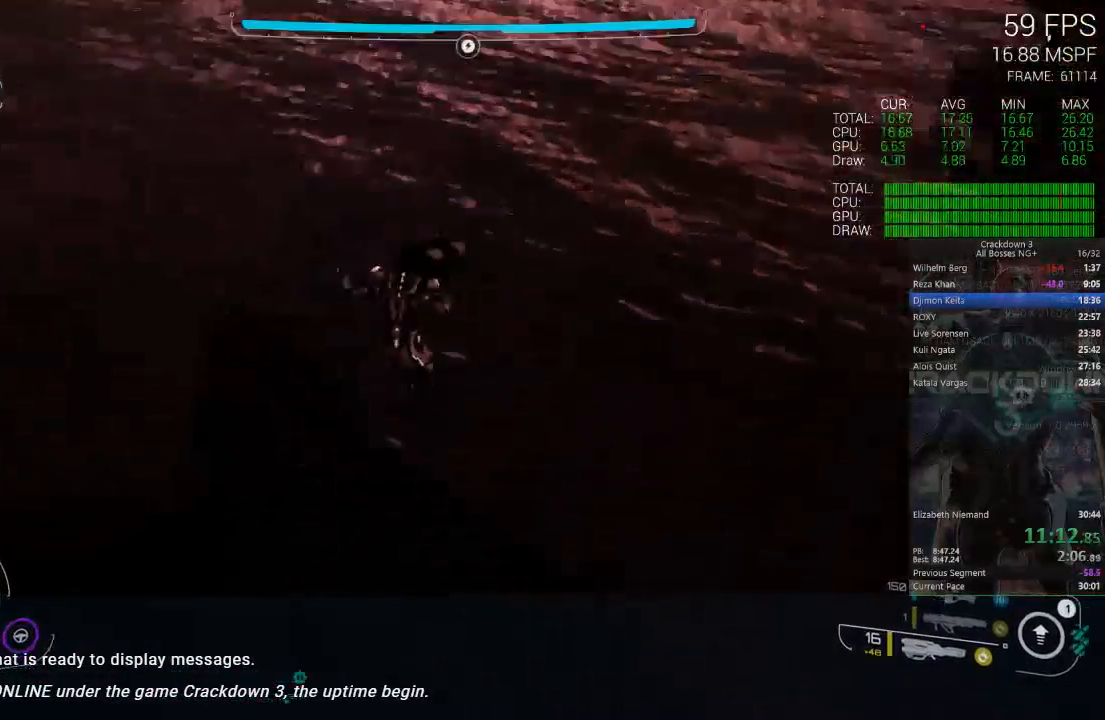
{"buttons": [], "left_stick": "center", "right_stick": "center", "events": [[67, "left_stick", "down-left"], [100, "R1", "up"], [150, "left_stick", "down"], [267, "left_stick", "center"], [267, "right_stick", "center"]]}
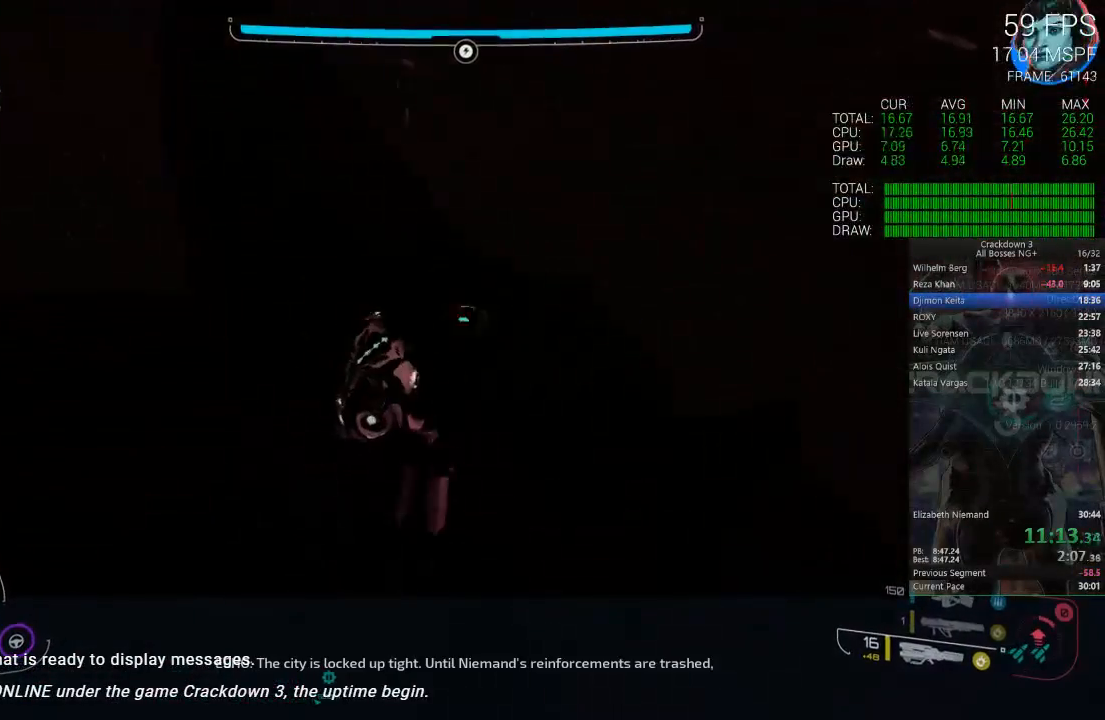
{"buttons": [], "left_stick": "up-left", "right_stick": "up", "events": [[333, "left_stick", "up-right"], [367, "right_stick", "up"], [500, "left_stick", "up-left"]]}
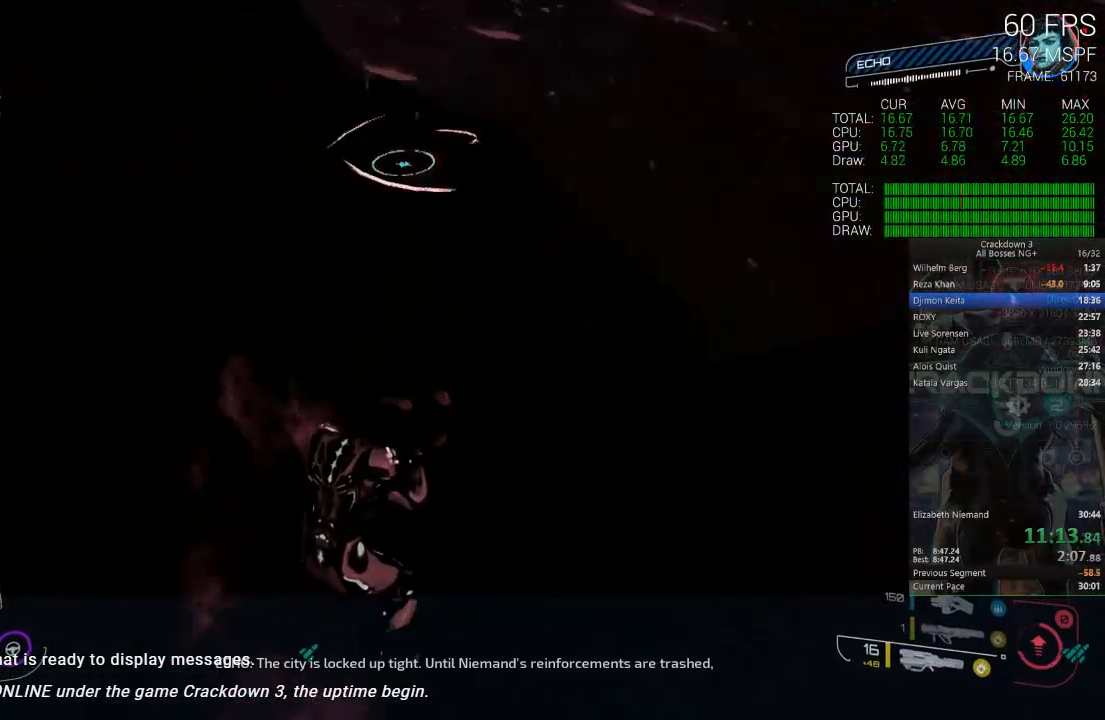
{"buttons": [], "left_stick": "up", "right_stick": "center", "events": [[33, "right_stick", "center"], [67, "left_stick", "center"], [283, "right_stick", "up"], [300, "left_stick", "up"], [450, "right_stick", "center"]]}
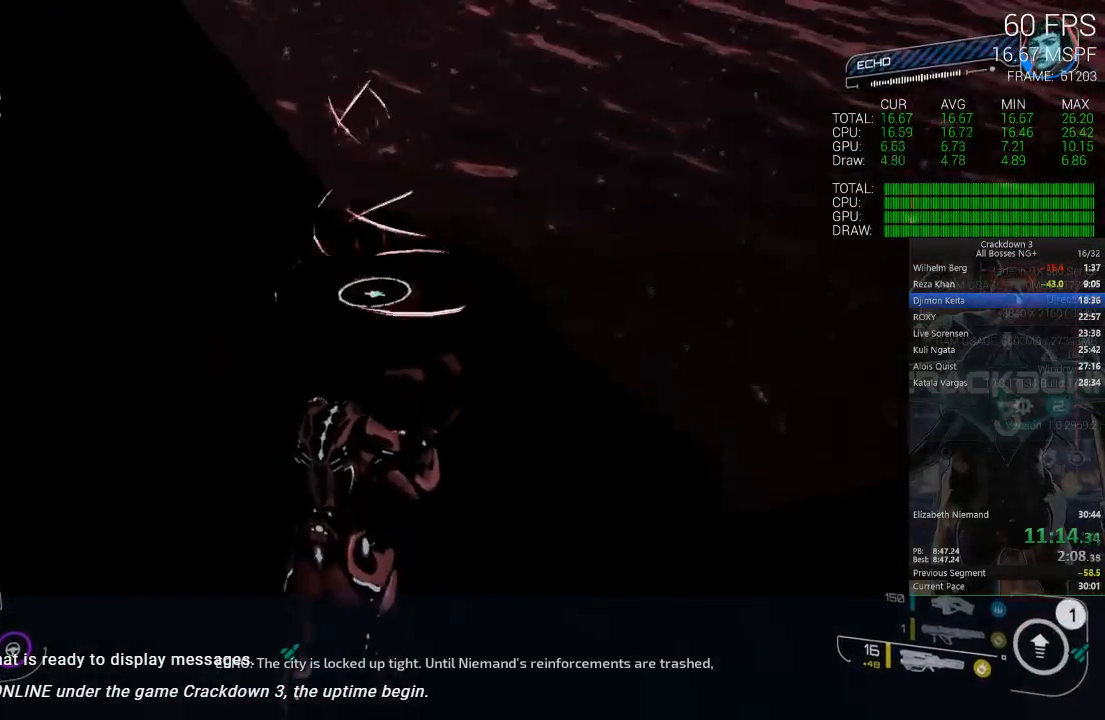
{"buttons": [], "left_stick": "up", "right_stick": "up", "events": [[433, "right_stick", "up"]]}
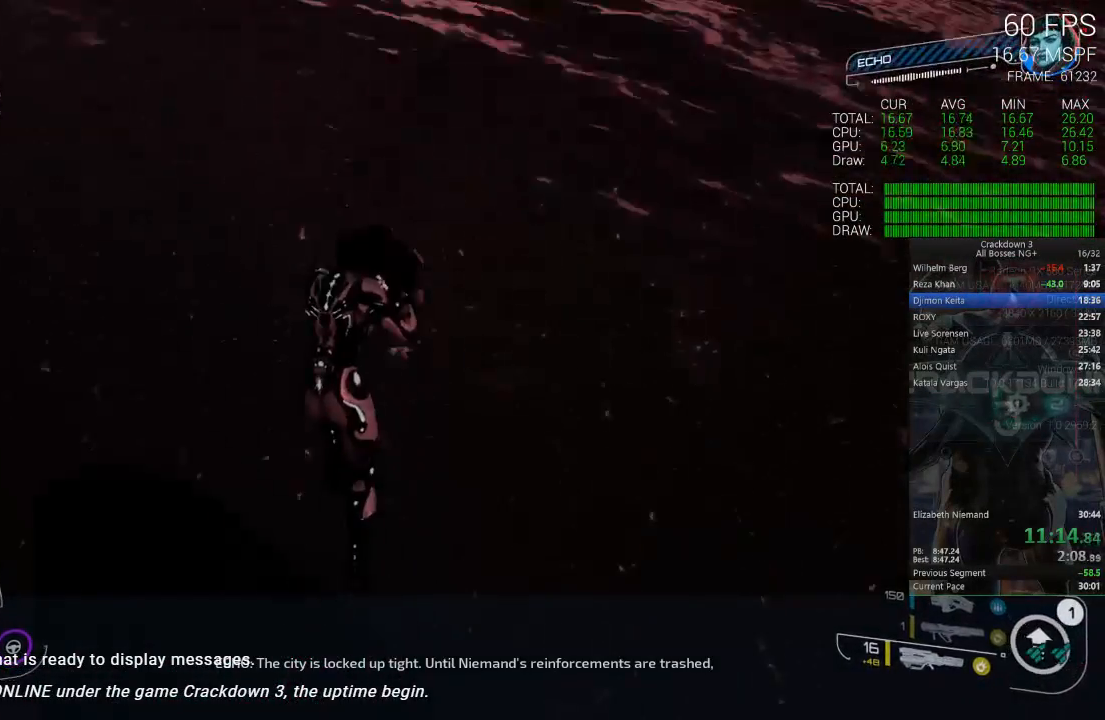
{"buttons": ["Y"], "left_stick": "up", "right_stick": "center", "events": [[367, "right_stick", "center"], [500, "Y", "down"]]}
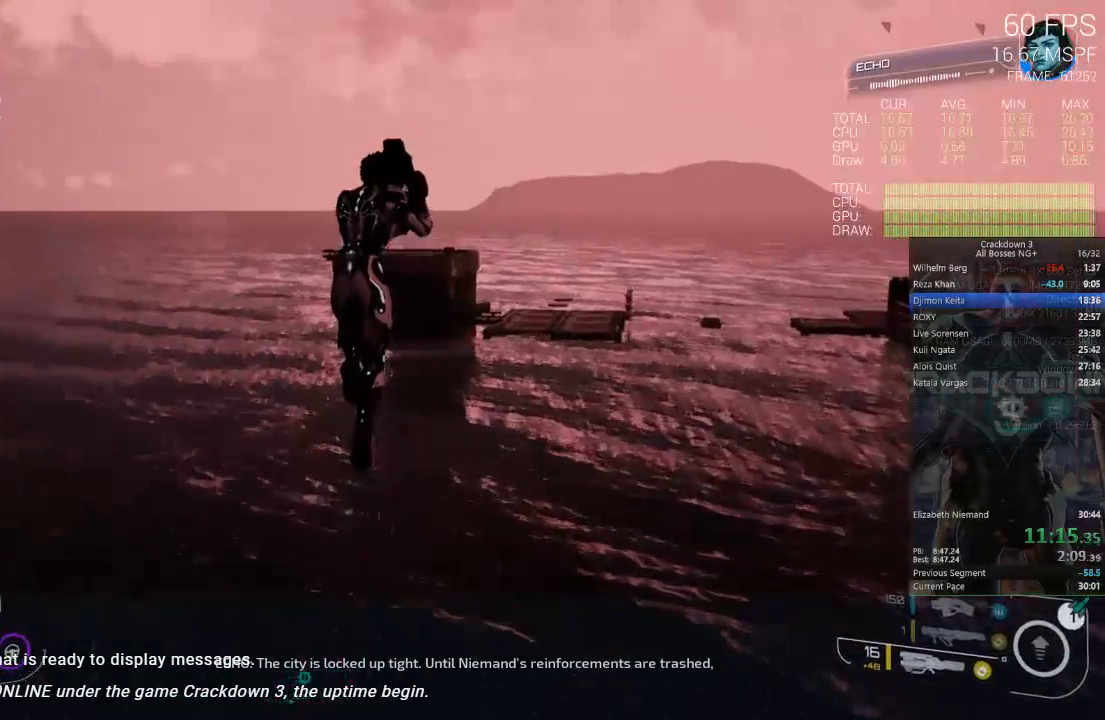
{"buttons": [], "left_stick": "up", "right_stick": "center", "events": [[100, "Y", "up"]]}
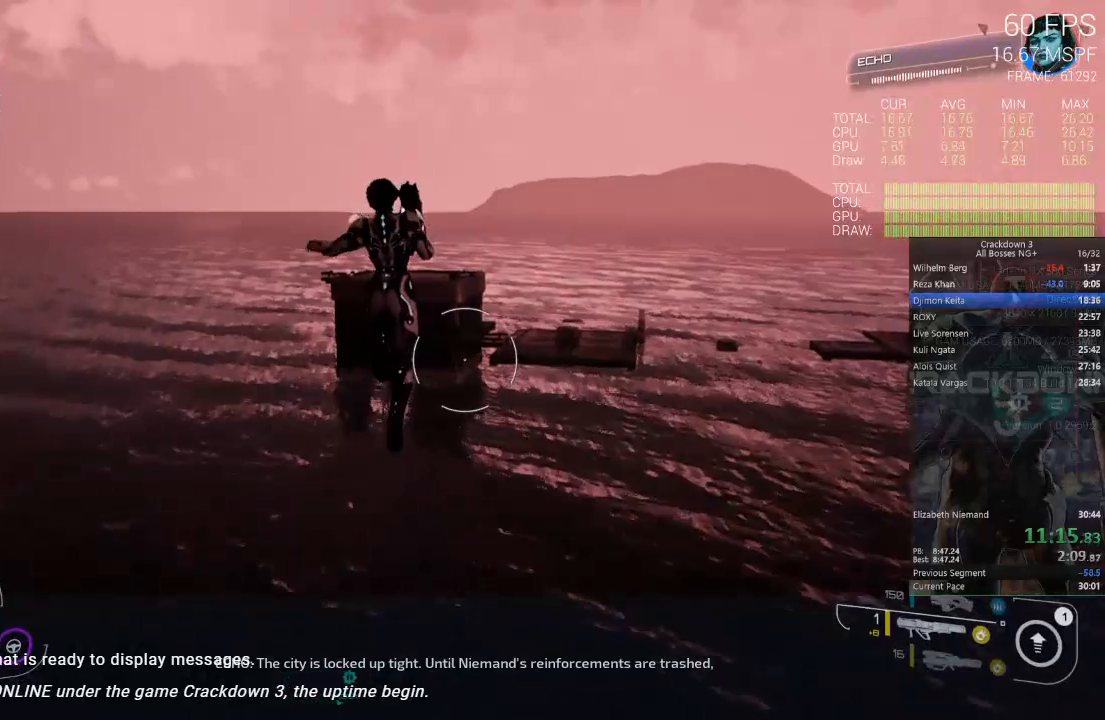
{"buttons": [], "left_stick": "up", "right_stick": "center", "events": []}
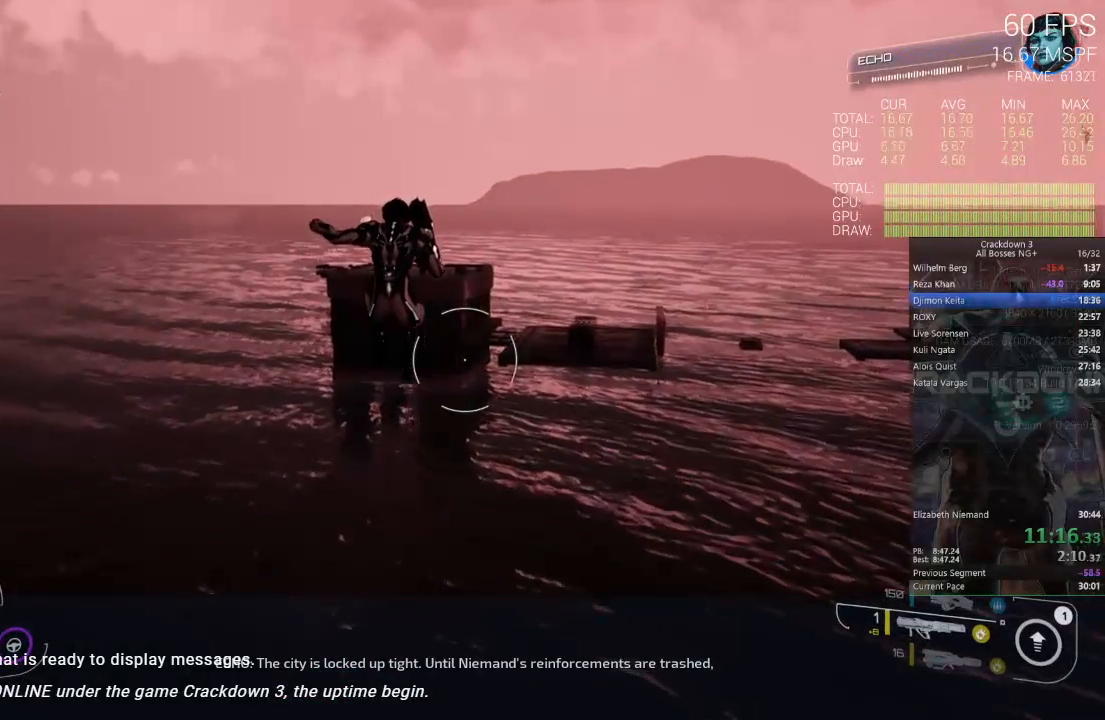
{"buttons": [], "left_stick": "up", "right_stick": "center", "events": []}
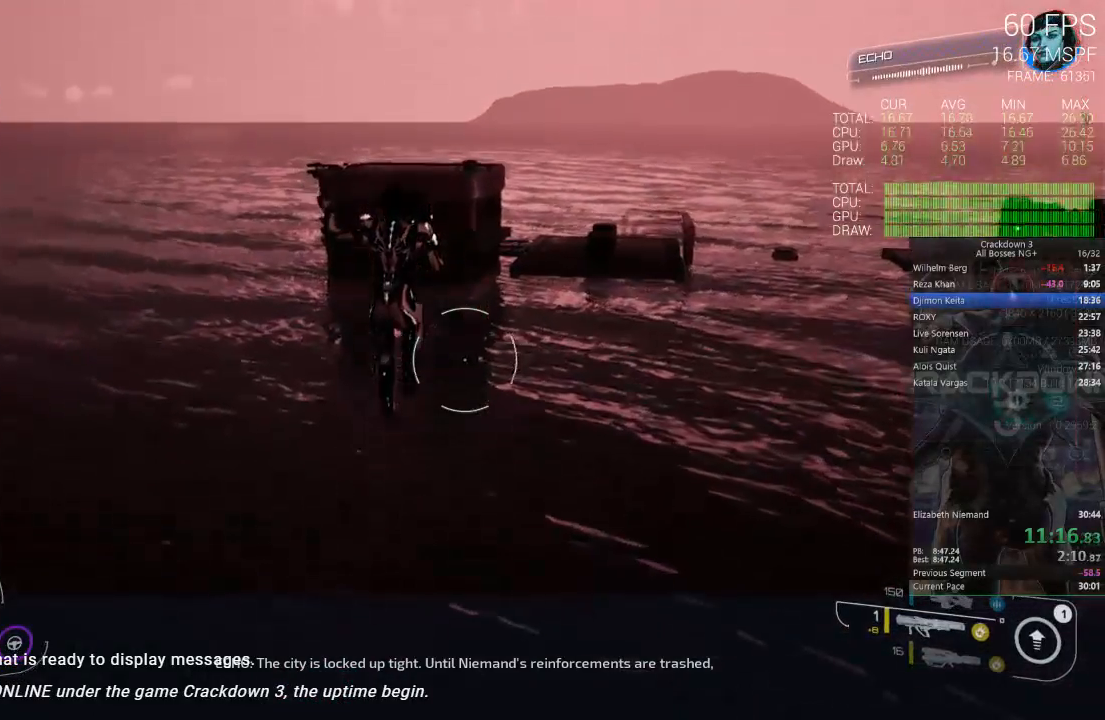
{"buttons": ["A", "L3"], "left_stick": "up", "right_stick": "center", "events": [[333, "A", "down"], [467, "L3", "down"]]}
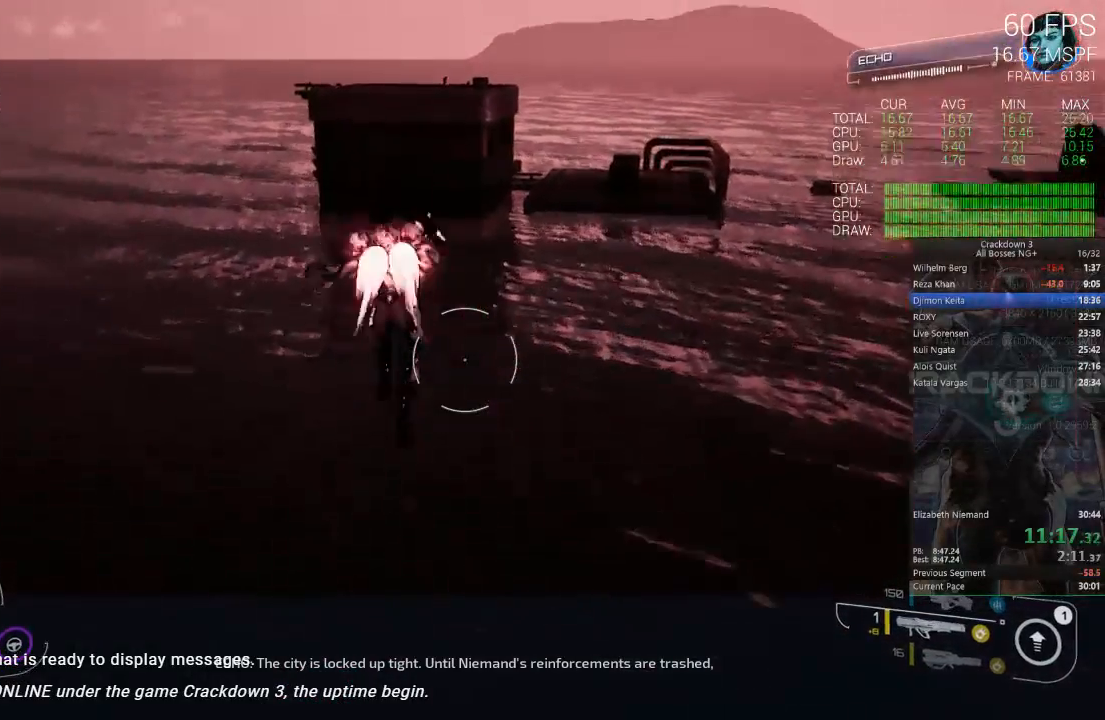
{"buttons": [], "left_stick": "up", "right_stick": "center", "events": [[233, "L3", "up"], [483, "A", "up"]]}
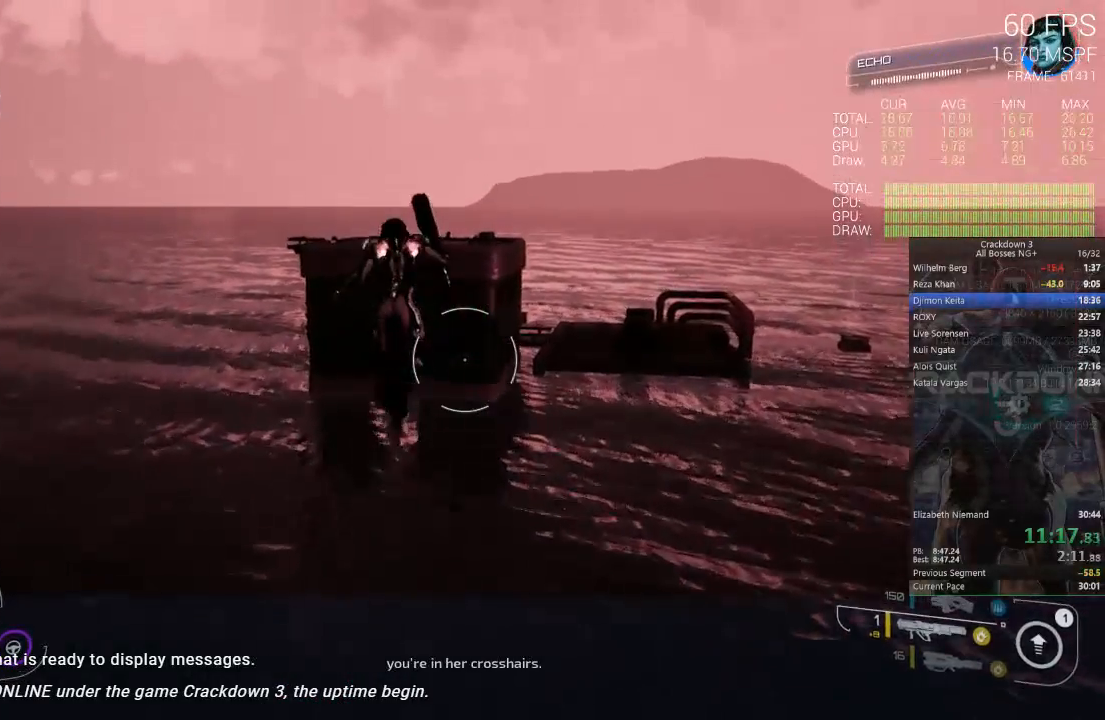
{"buttons": [], "left_stick": "up", "right_stick": "center", "events": []}
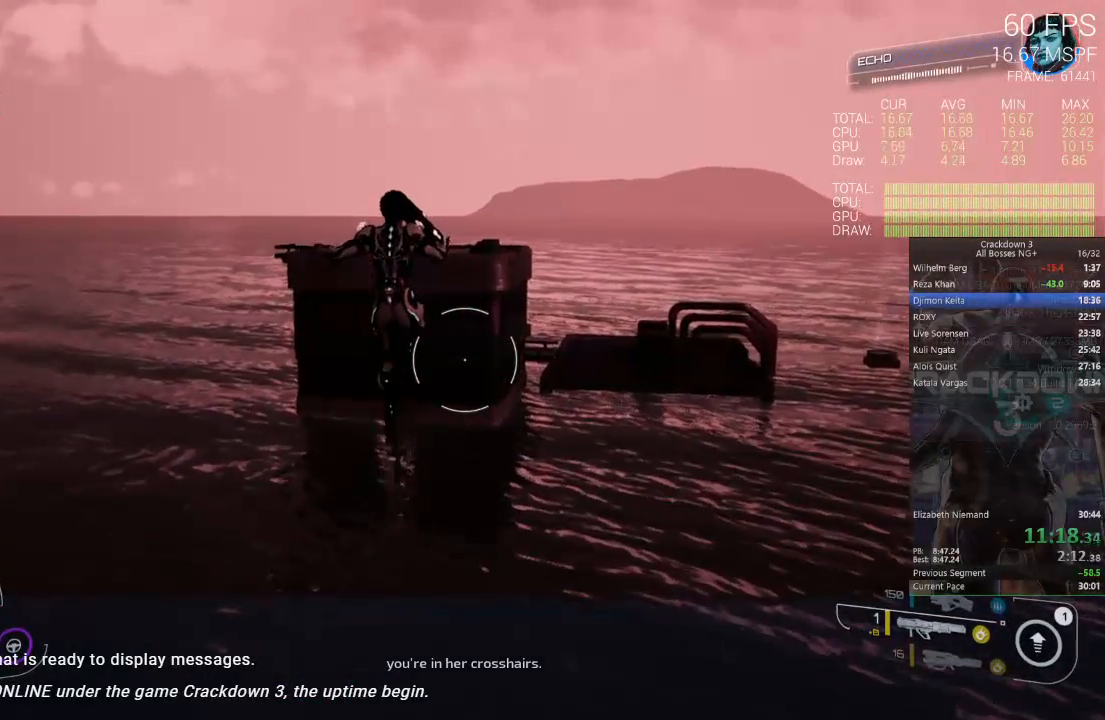
{"buttons": ["A", "L3"], "left_stick": "up", "right_stick": "center", "events": [[267, "A", "down"], [417, "L3", "down"]]}
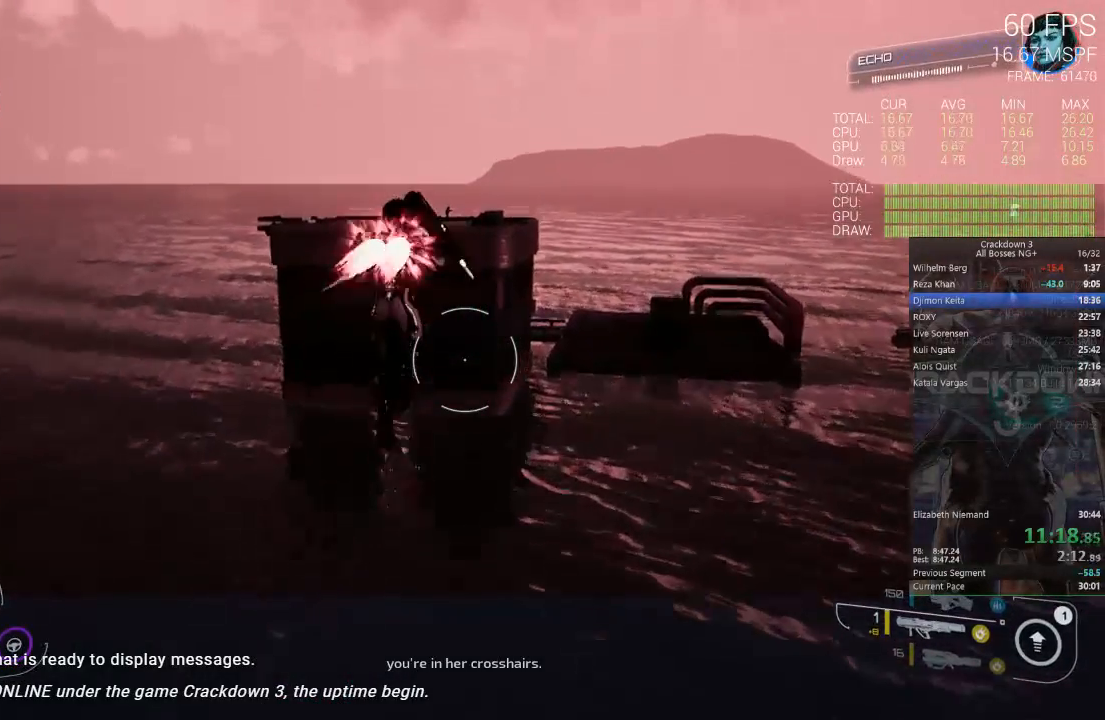
{"buttons": [], "left_stick": "up", "right_stick": "center", "events": [[133, "L3", "up"], [433, "A", "up"]]}
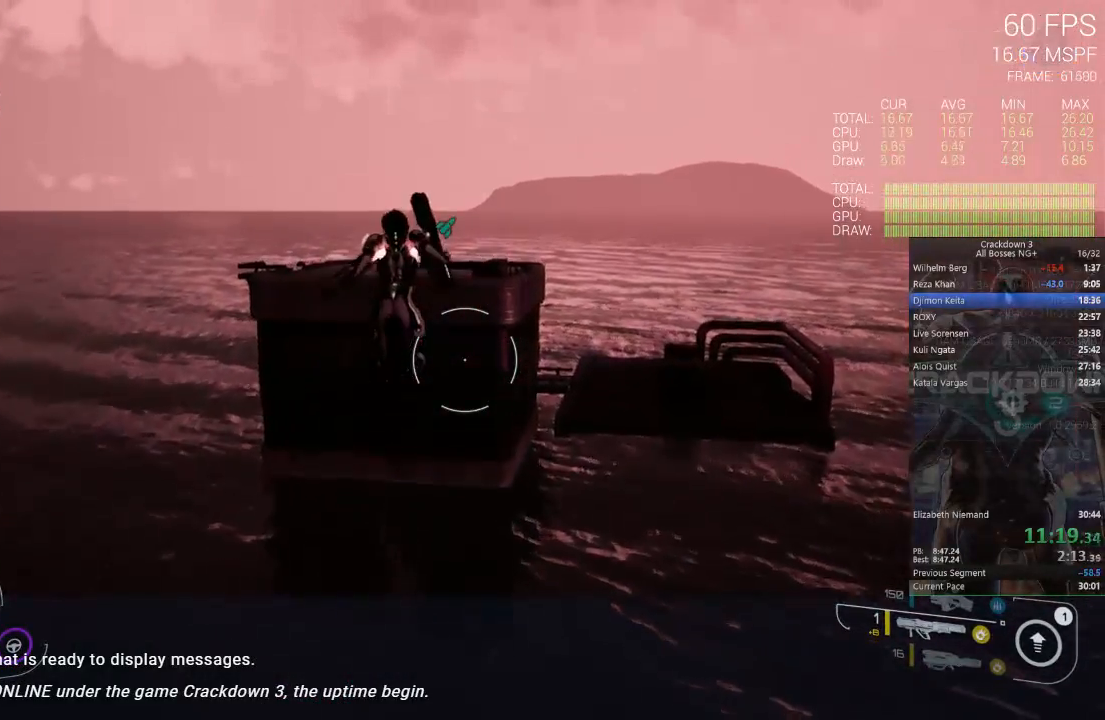
{"buttons": [], "left_stick": "up", "right_stick": "center", "events": []}
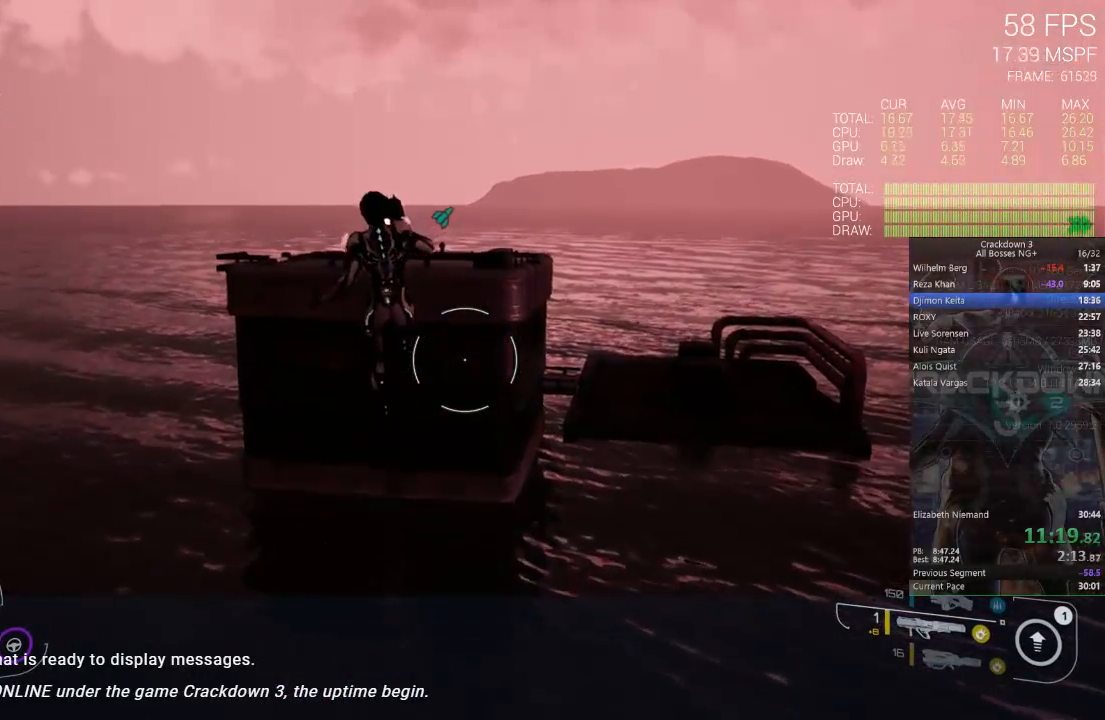
{"buttons": ["A"], "left_stick": "up", "right_stick": "center", "events": [[50, "A", "down"]]}
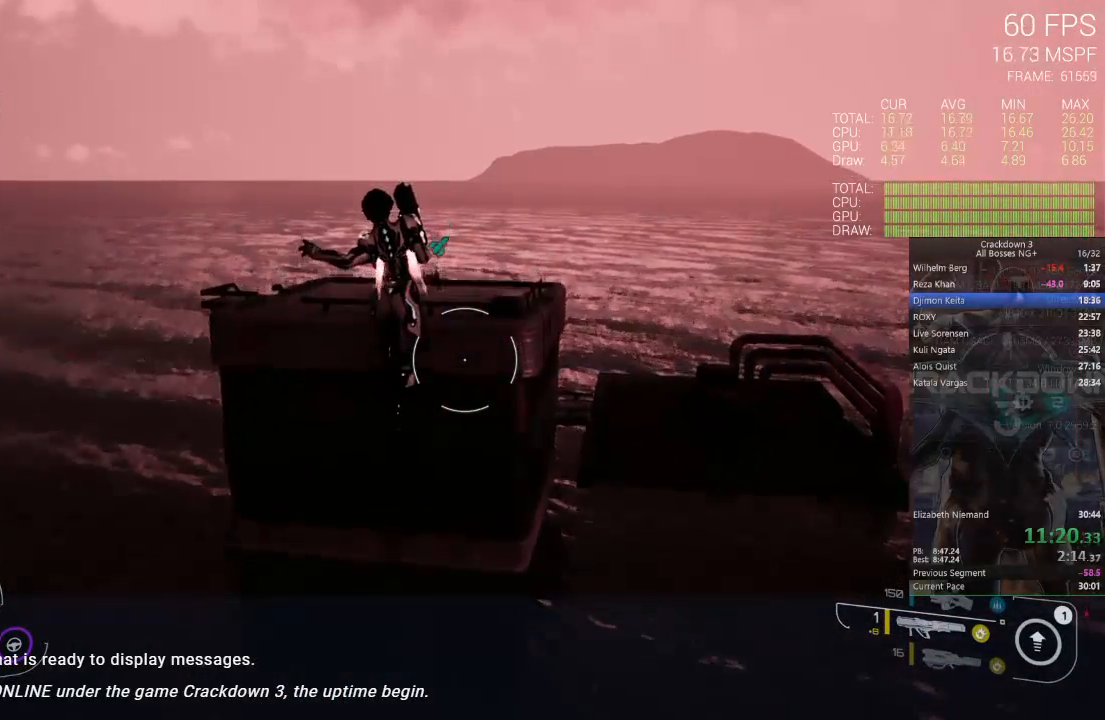
{"buttons": ["A"], "left_stick": "up", "right_stick": "center", "events": []}
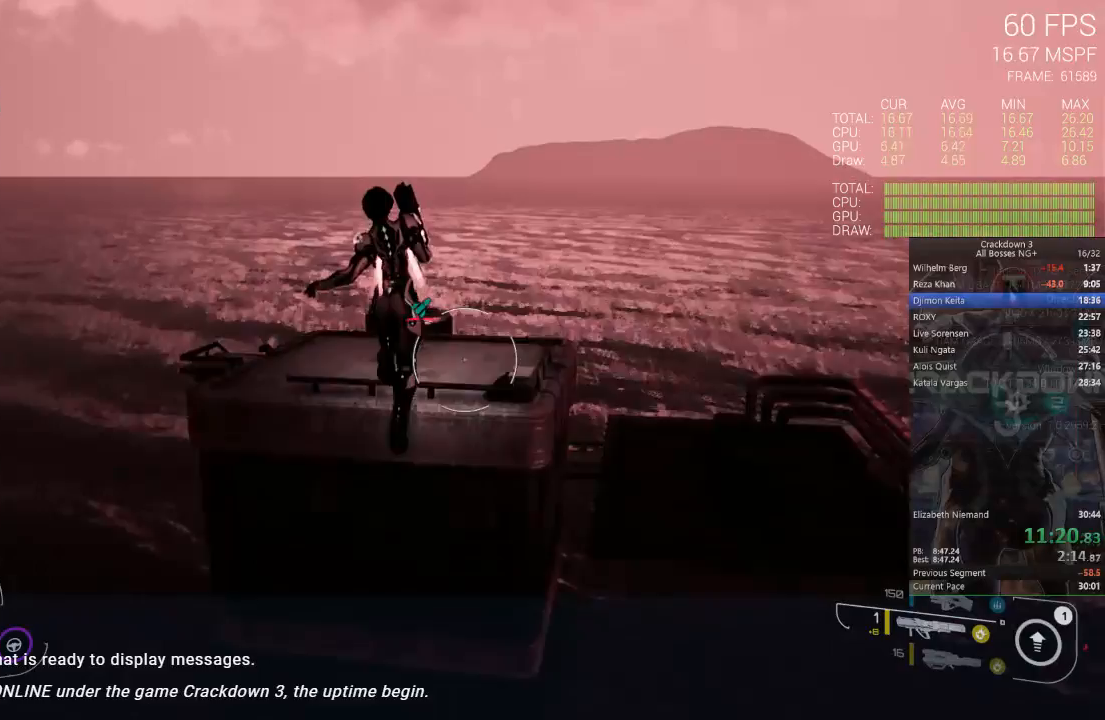
{"buttons": ["A"], "left_stick": "up", "right_stick": "center", "events": []}
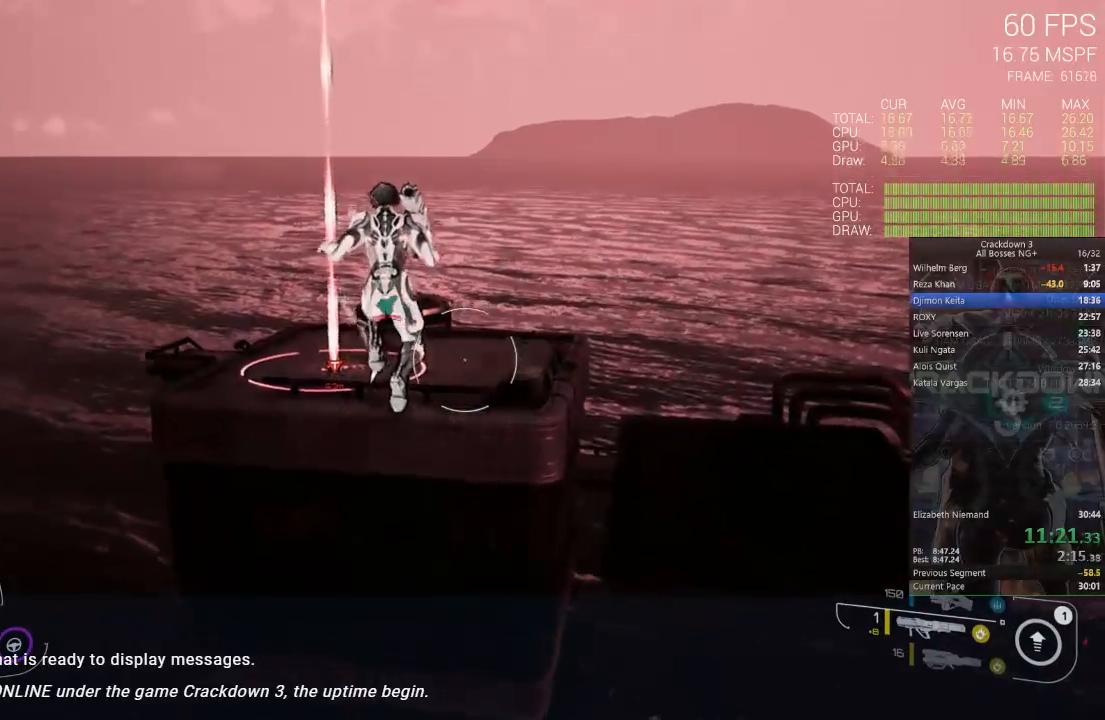
{"buttons": ["A"], "left_stick": "up", "right_stick": "center", "events": [[217, "A", "up"], [383, "A", "down"]]}
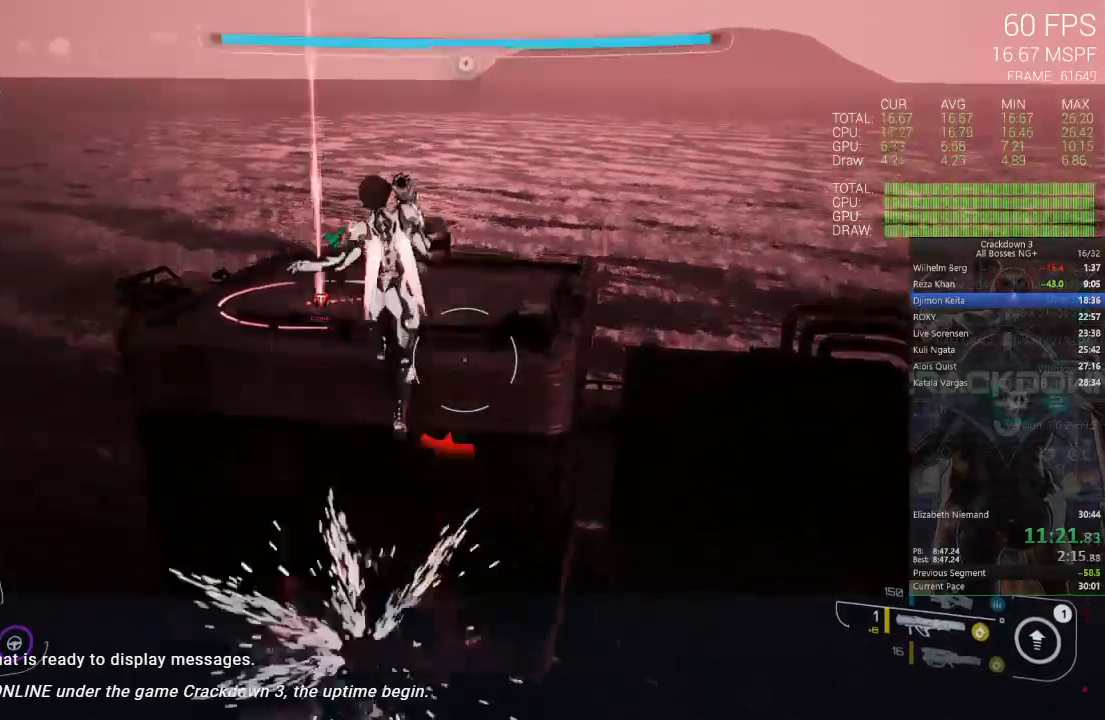
{"buttons": ["A"], "left_stick": "up", "right_stick": "center", "events": []}
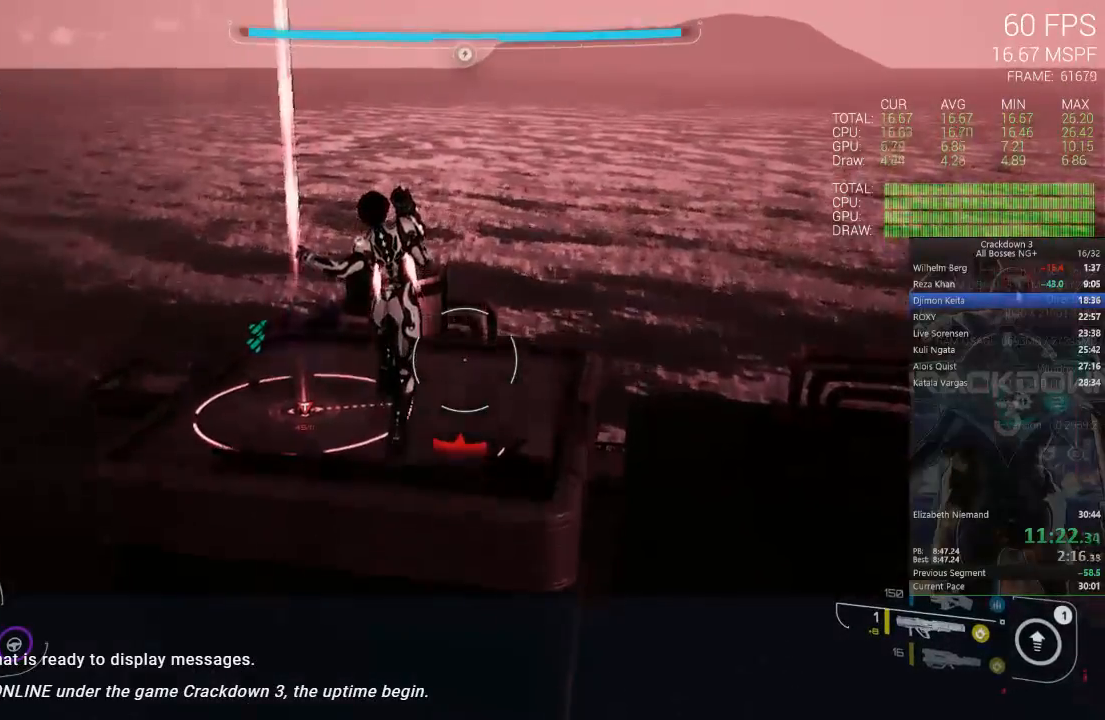
{"buttons": ["A"], "left_stick": "up", "right_stick": "center", "events": []}
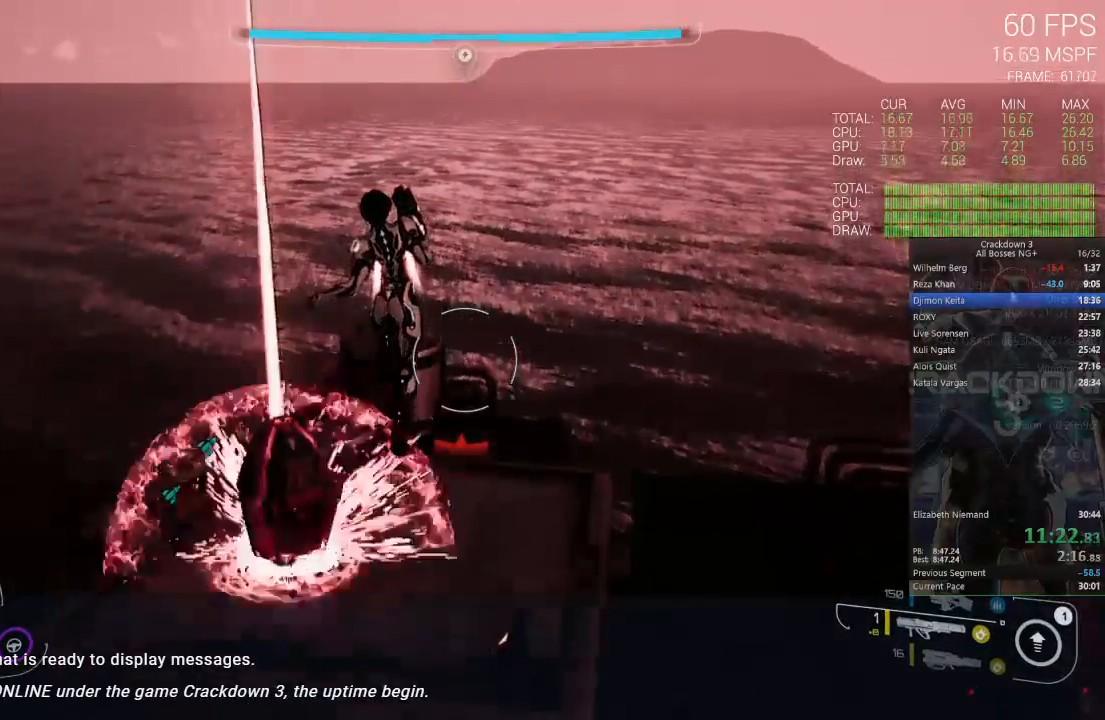
{"buttons": ["A"], "left_stick": "up", "right_stick": "center", "events": []}
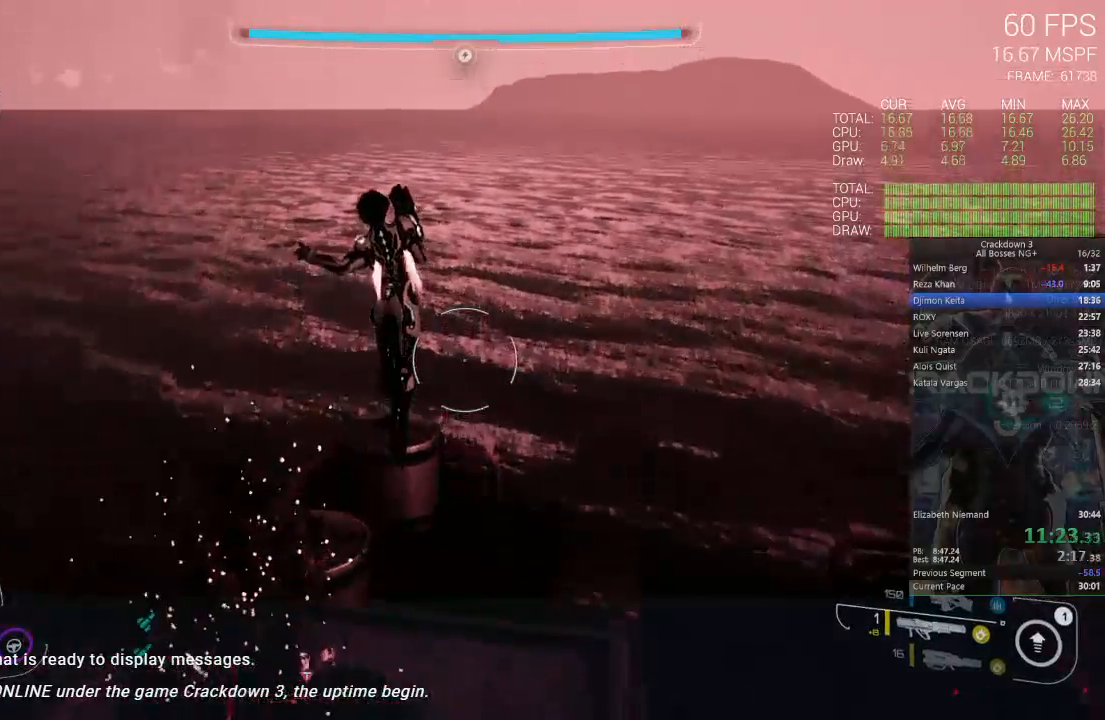
{"buttons": [], "left_stick": "up", "right_stick": "center", "events": [[83, "left_stick", "up-left"], [217, "A", "up"], [317, "B", "down"], [417, "B", "up"], [417, "left_stick", "up"]]}
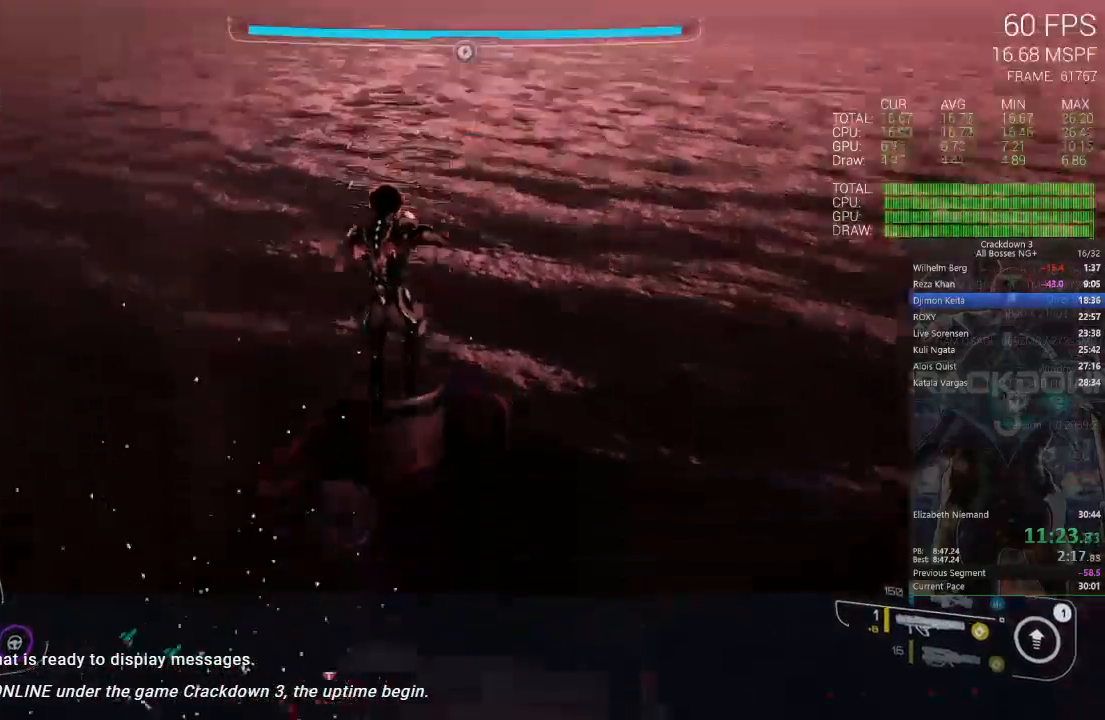
{"buttons": [], "left_stick": "up-right", "right_stick": "center", "events": [[433, "left_stick", "up-right"]]}
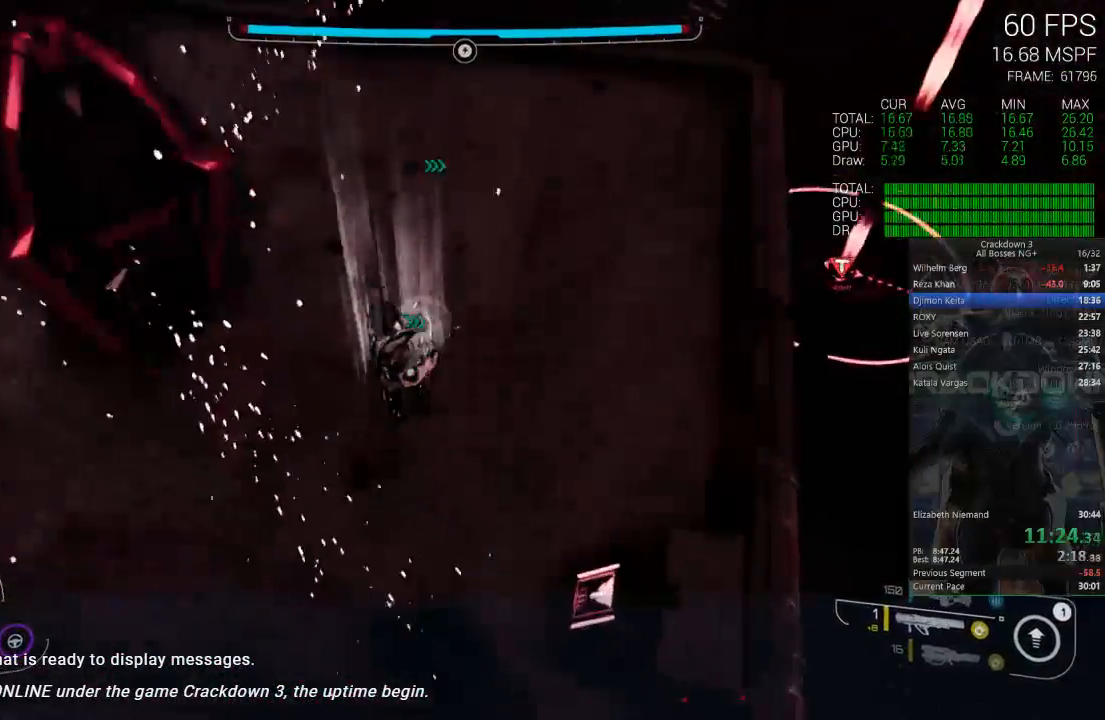
{"buttons": [], "left_stick": "center", "right_stick": "right"}